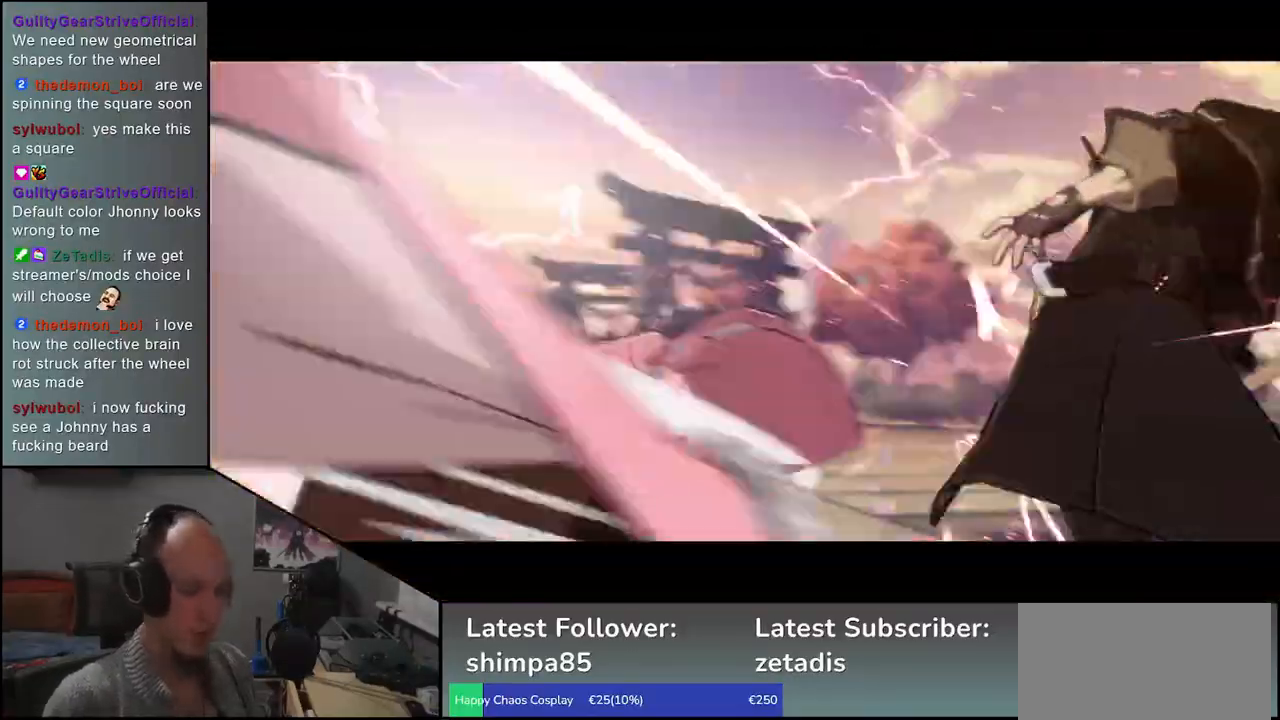
Gameplay with a controller (arcade stick); each line is a JSON object with the inputs held at the frame after it. "events" lists button and stick changes between this image and that frame as [ms after this image, input, new state], when the widget could be followed in between. Not read: L3 R3.
{"buttons": [], "left_stick": "center", "events": []}
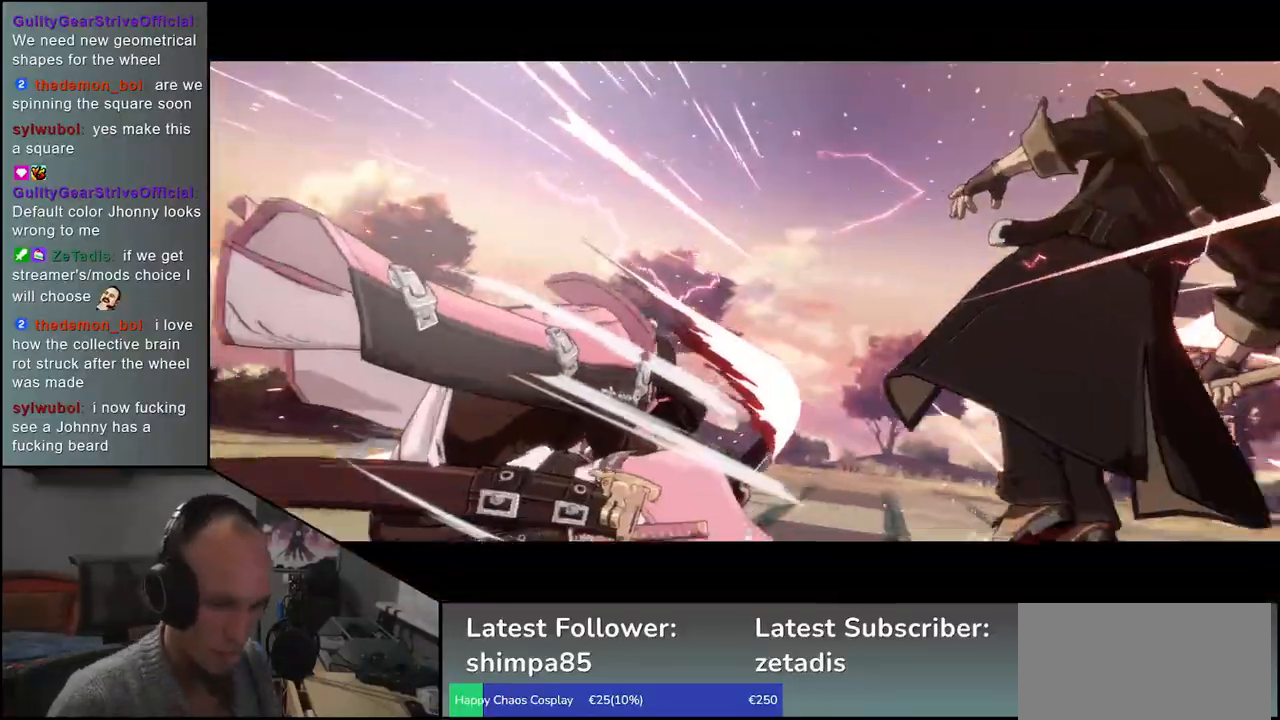
{"buttons": [], "left_stick": "center", "events": []}
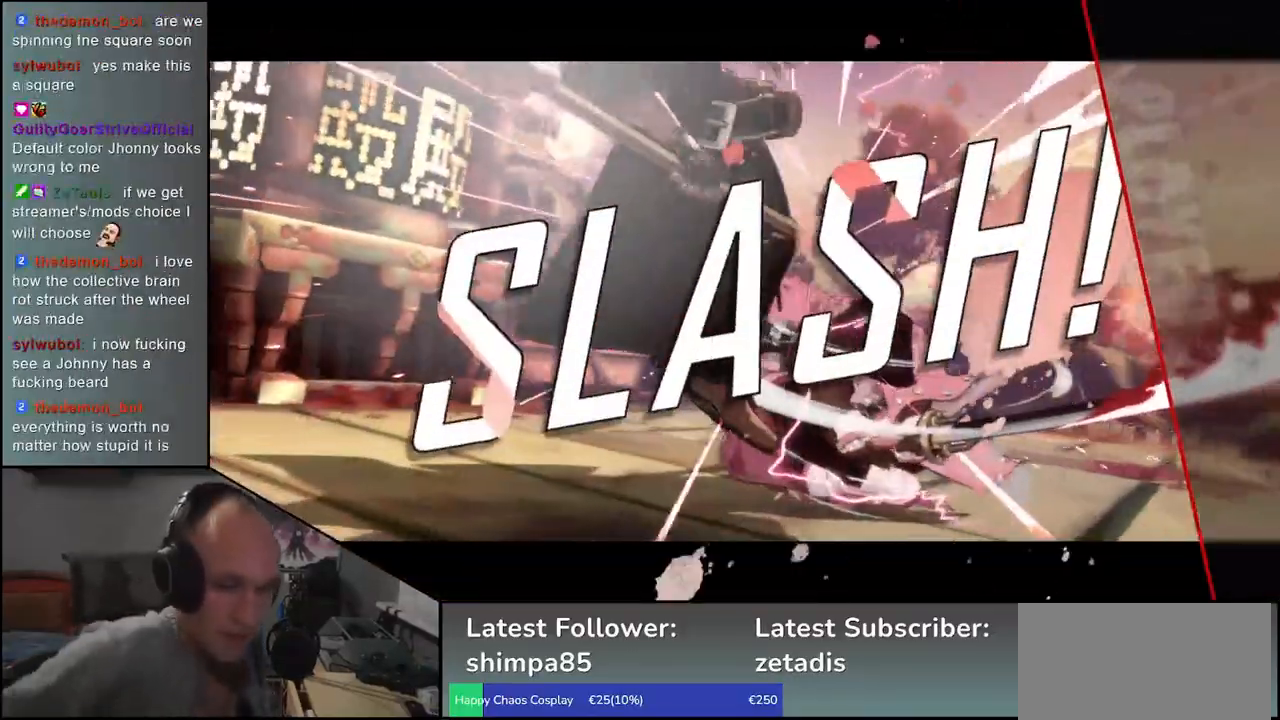
{"buttons": [], "left_stick": "center", "events": []}
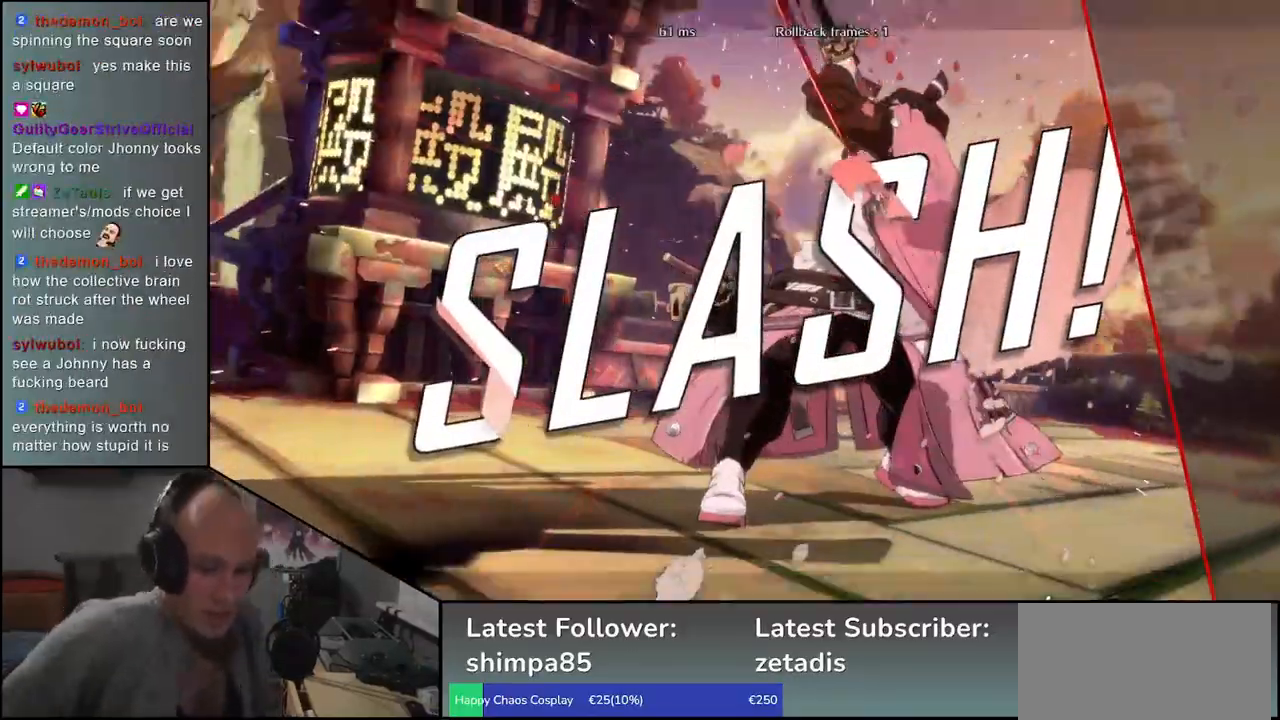
{"buttons": [], "left_stick": "center", "events": []}
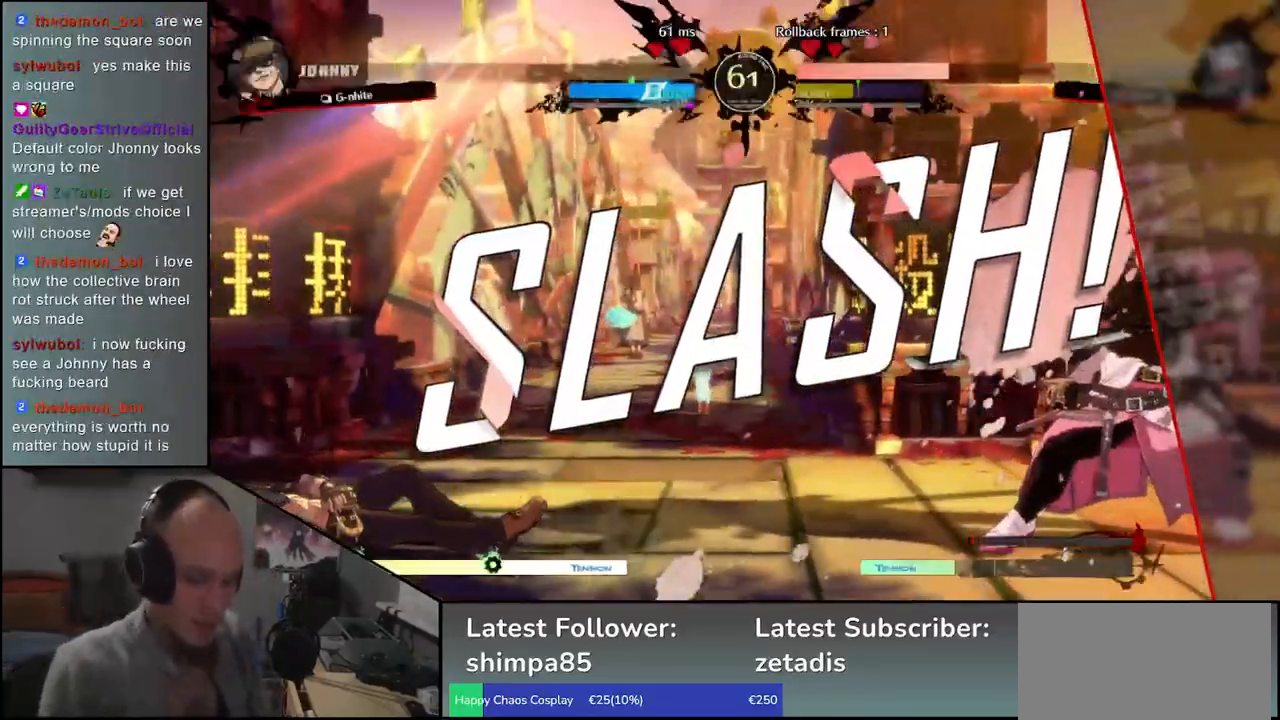
{"buttons": [], "left_stick": "center", "events": []}
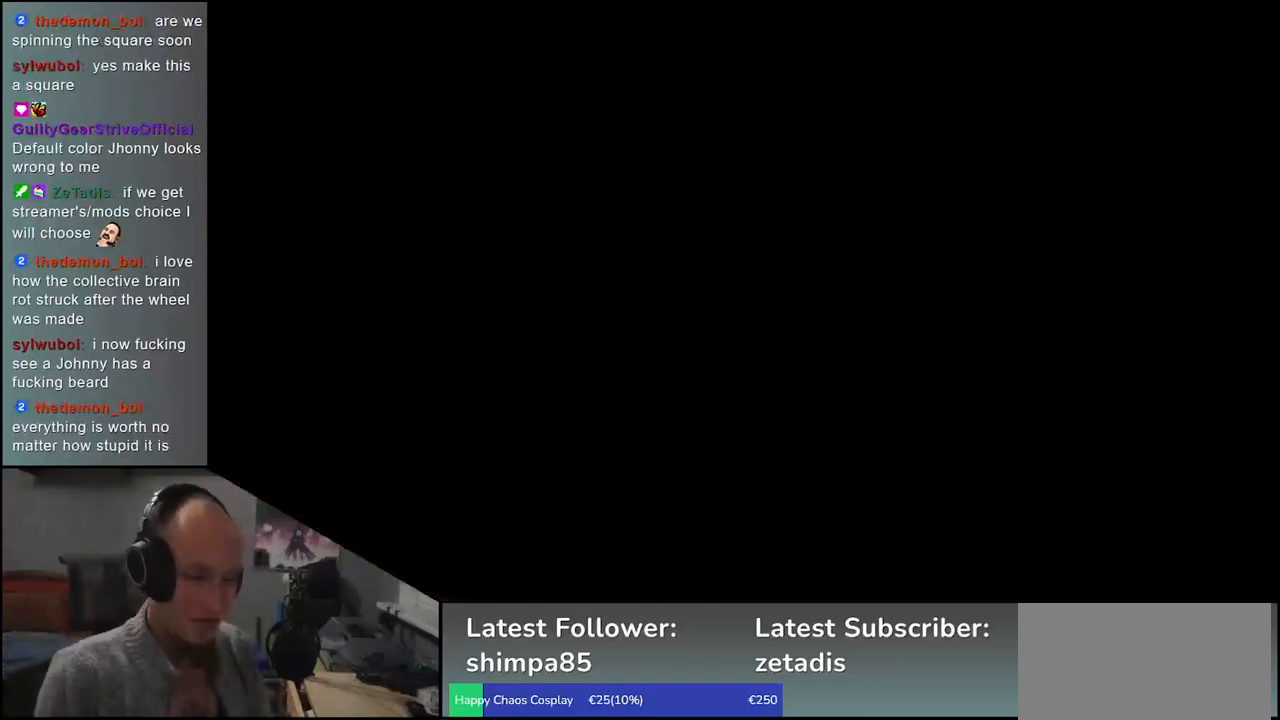
{"buttons": [], "left_stick": "center", "events": []}
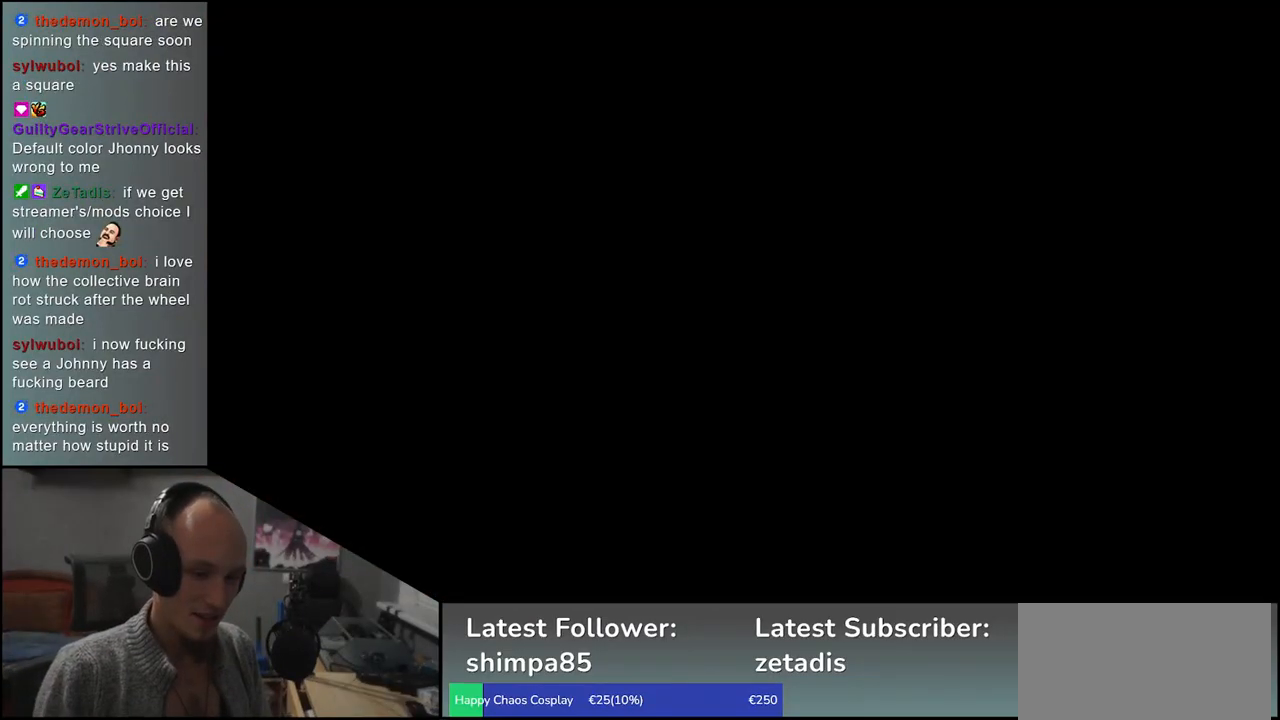
{"buttons": [], "left_stick": "center", "events": []}
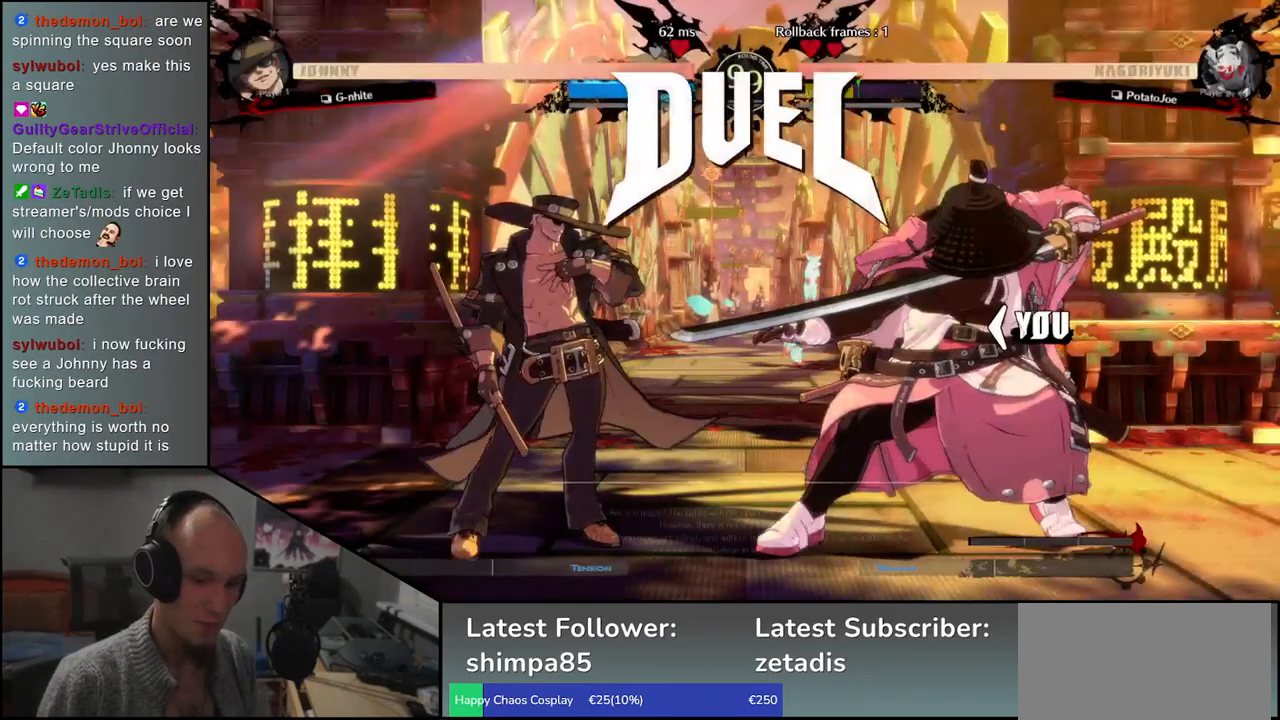
{"buttons": [], "left_stick": "left", "events": [[483, "left_stick", "left"]]}
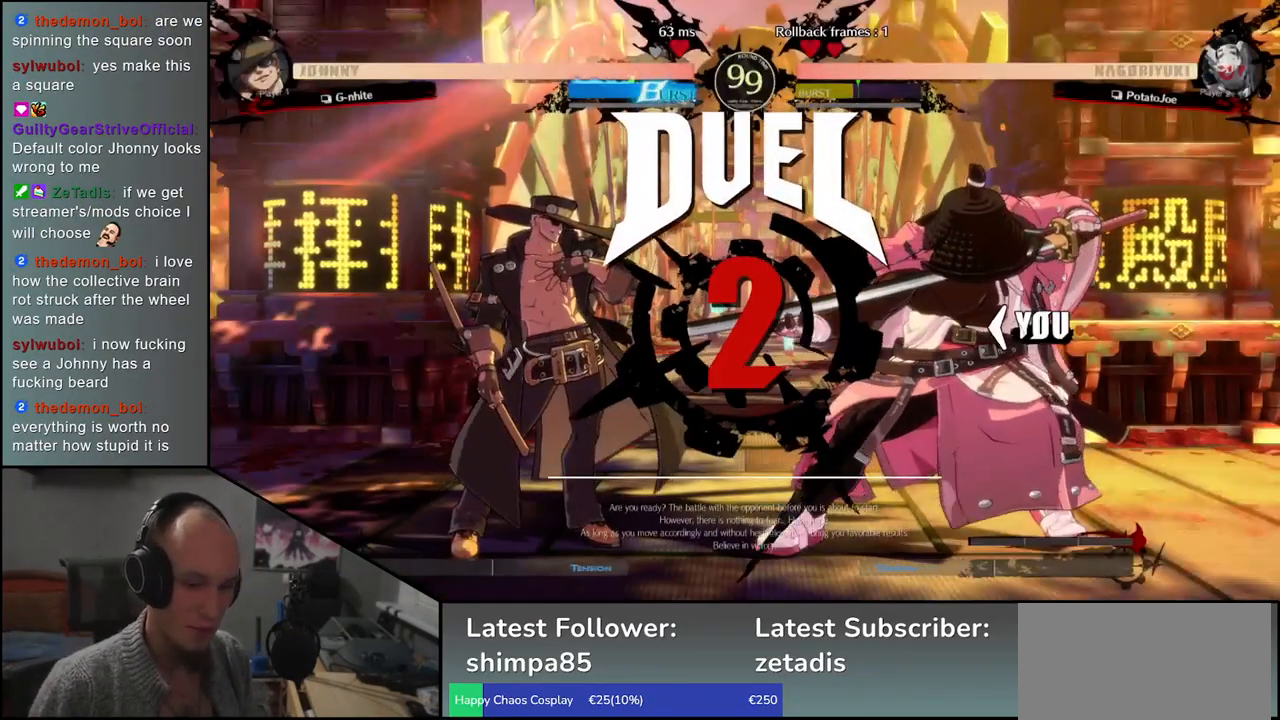
{"buttons": [], "left_stick": "left", "events": []}
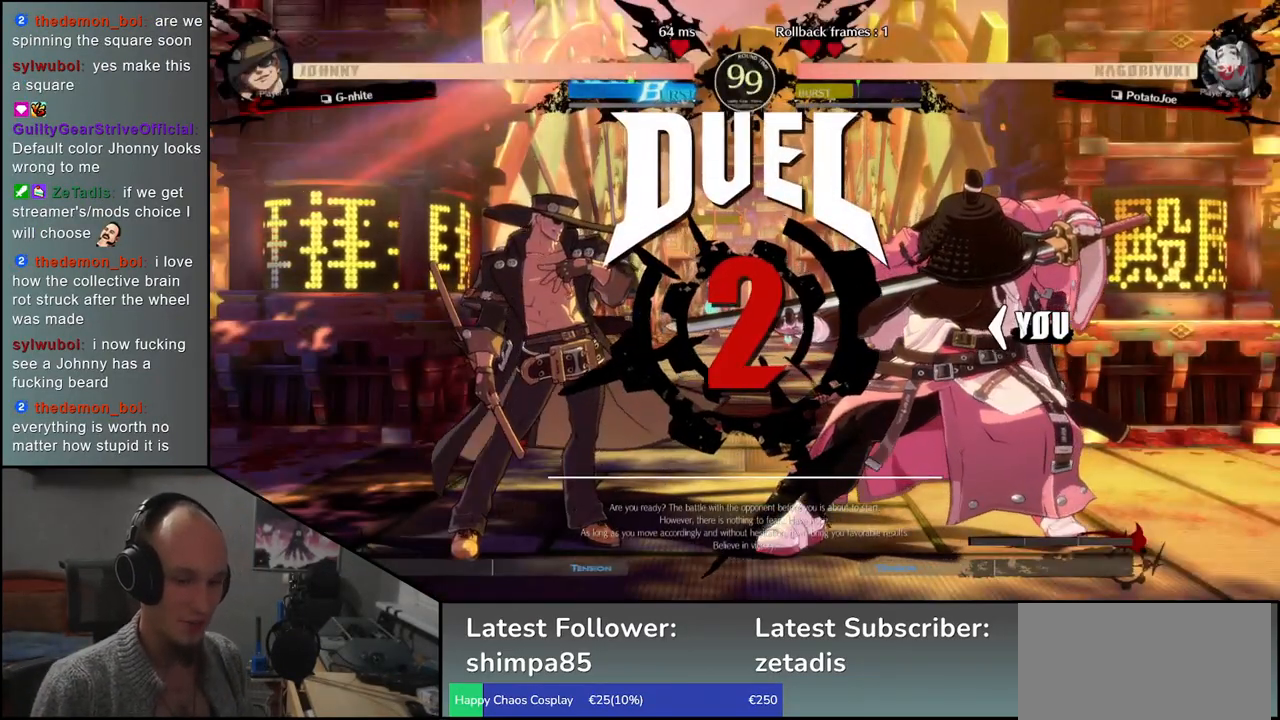
{"buttons": [], "left_stick": "left", "events": []}
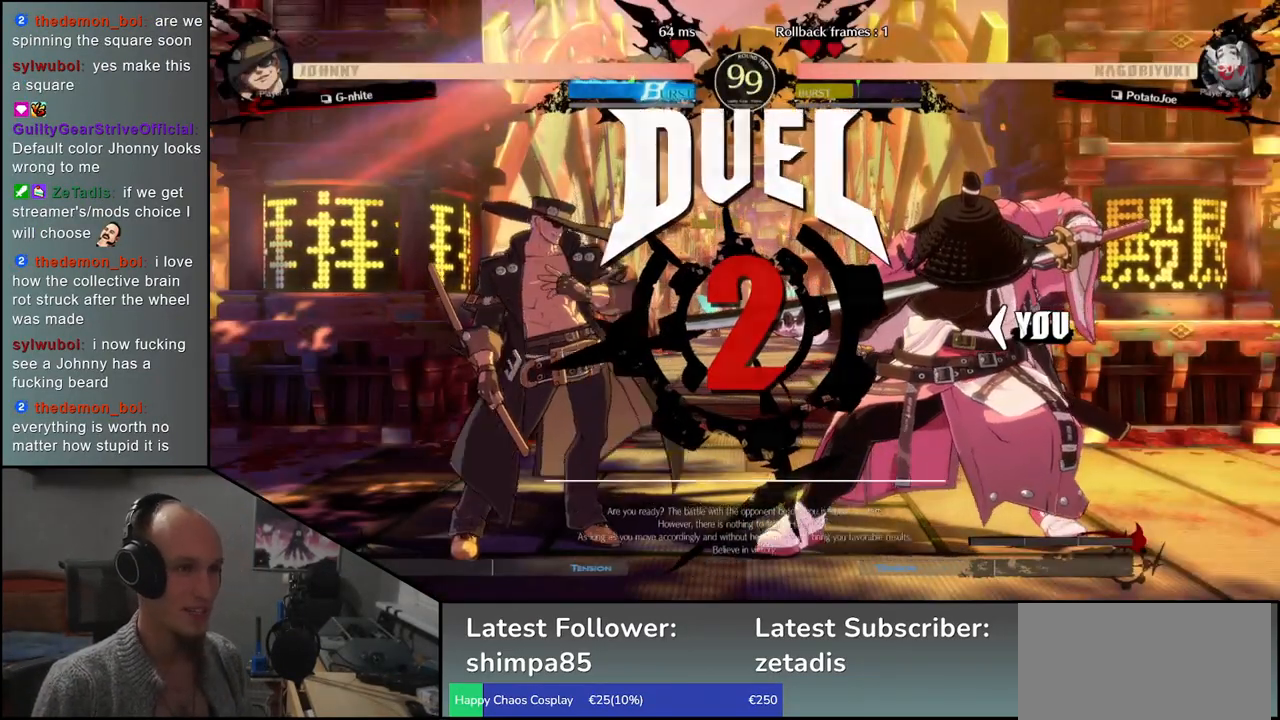
{"buttons": [], "left_stick": "left", "events": []}
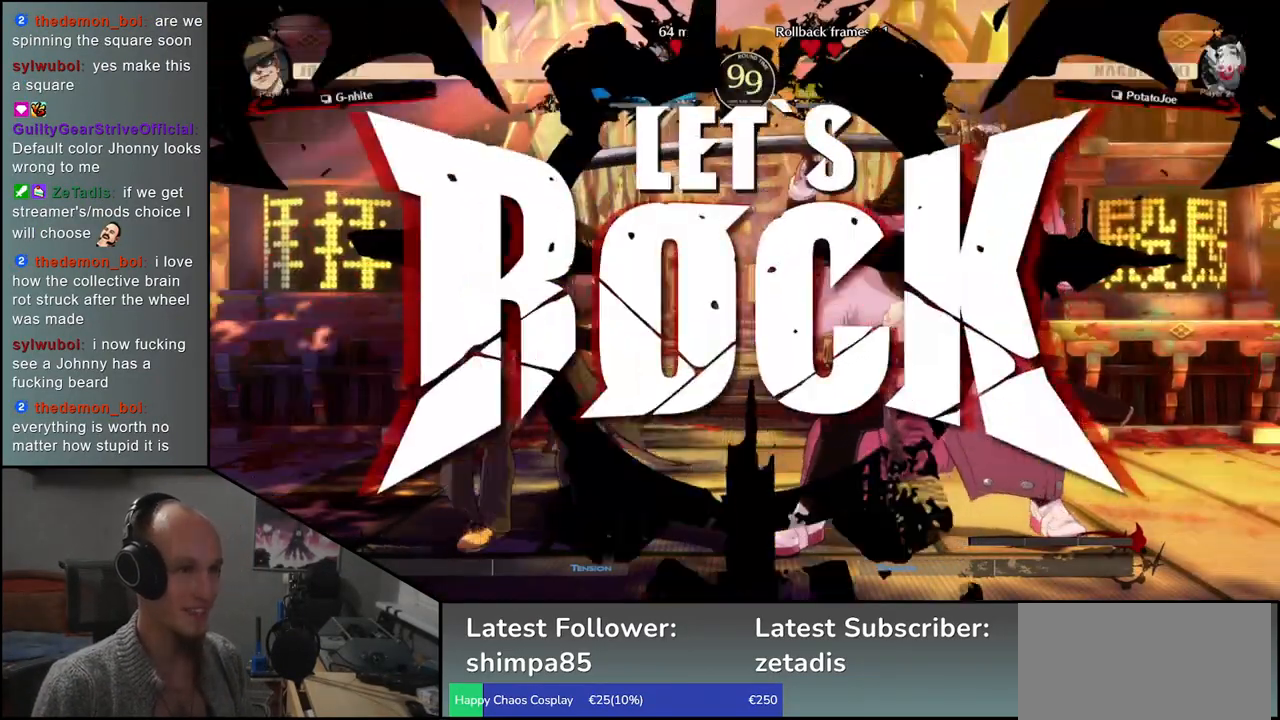
{"buttons": [], "left_stick": "down", "events": [[283, "left_stick", "down"], [383, "left_stick", "left"], [433, "TRIANGLE", "down"], [500, "TRIANGLE", "up"], [500, "left_stick", "down"]]}
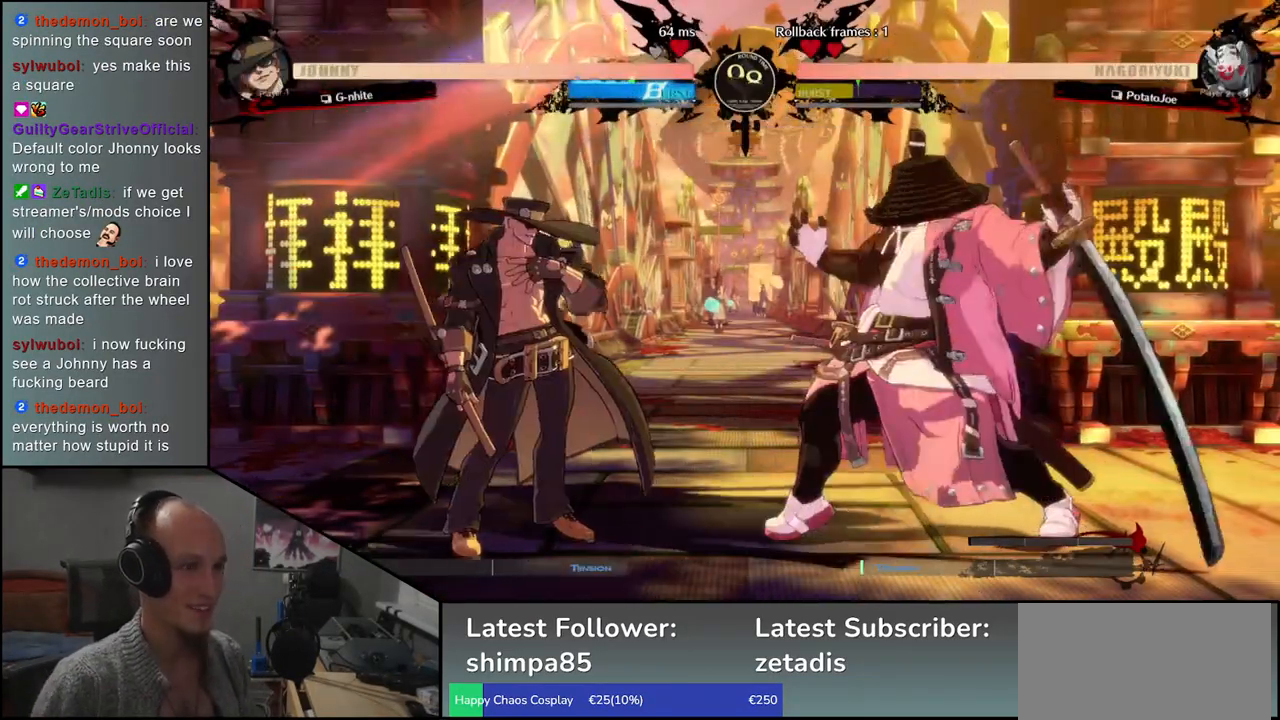
{"buttons": [], "left_stick": "right", "events": [[117, "left_stick", "center"], [200, "left_stick", "left"], [433, "left_stick", "down"], [483, "left_stick", "right"]]}
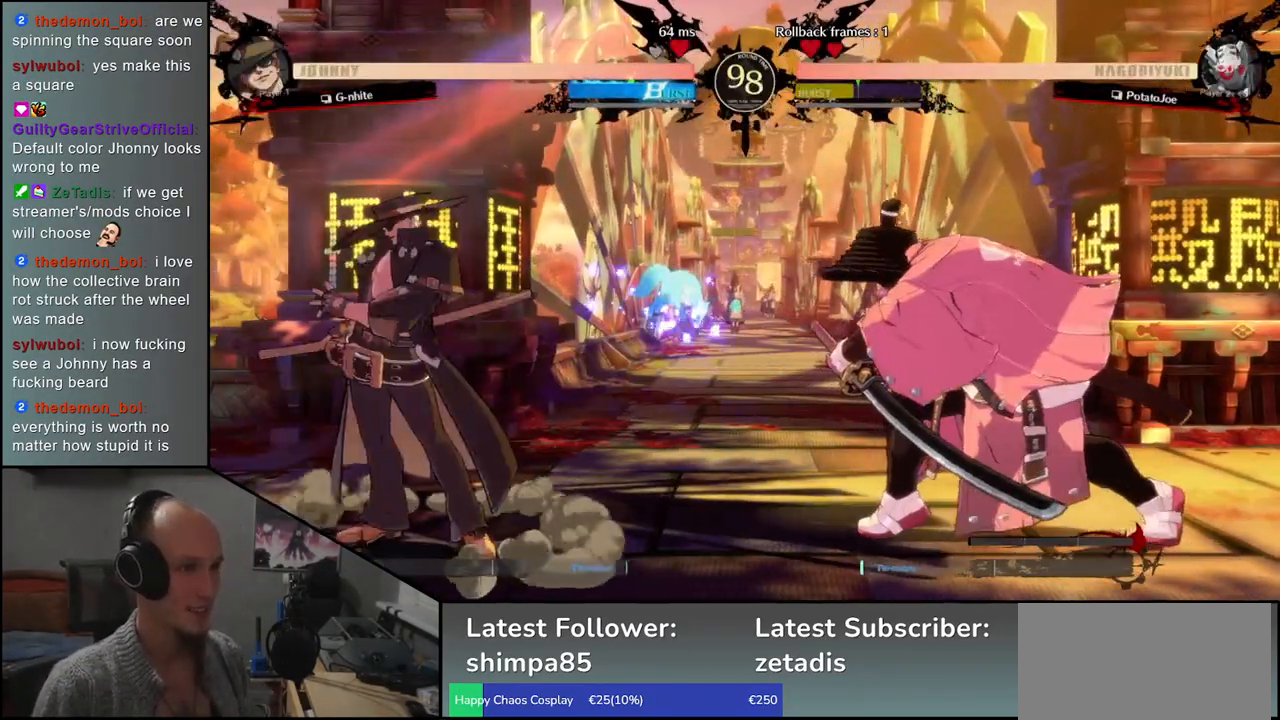
{"buttons": [], "left_stick": "right", "events": [[33, "L1", "down"], [83, "left_stick", "center"], [117, "L1", "up"], [283, "left_stick", "right"]]}
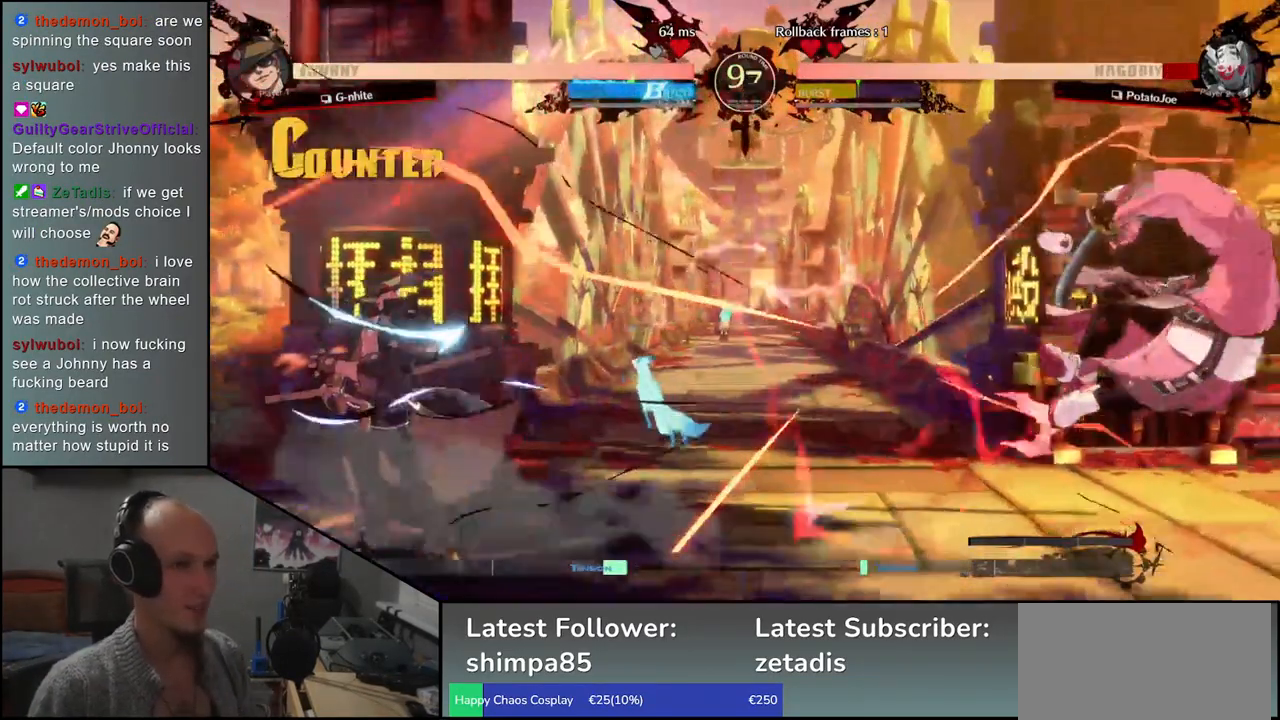
{"buttons": [], "left_stick": "right", "events": []}
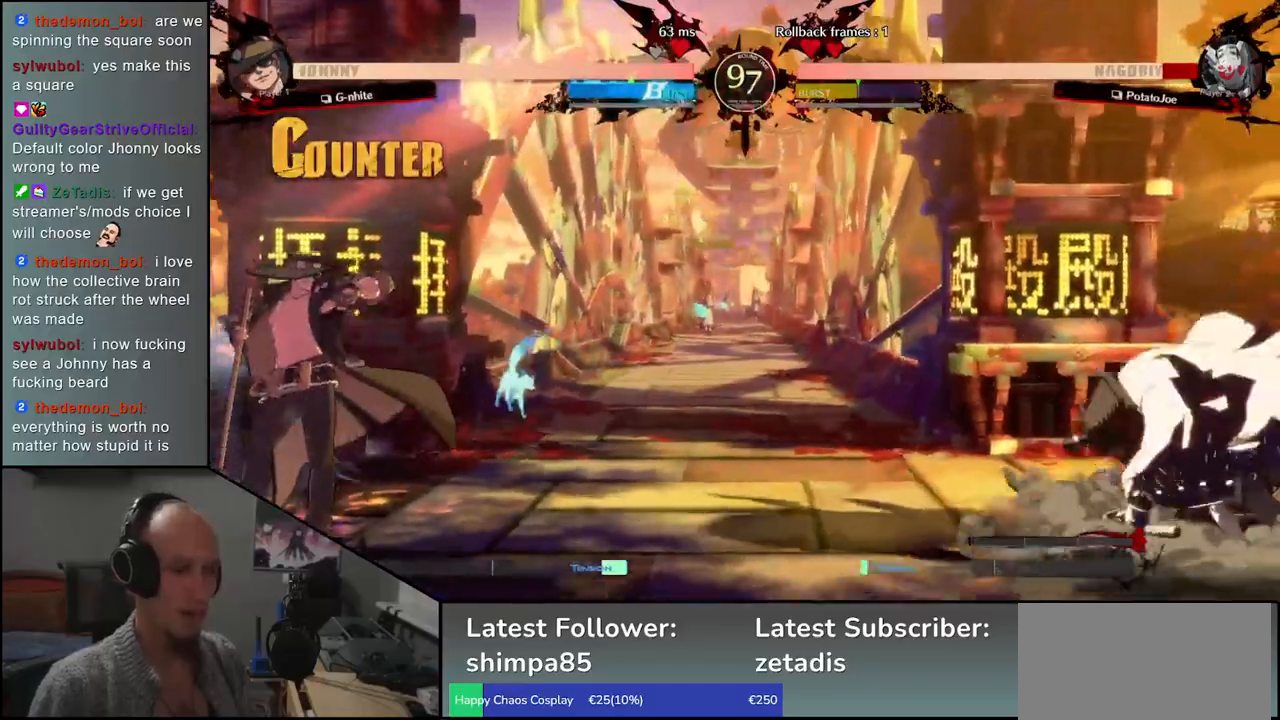
{"buttons": [], "left_stick": "right", "events": []}
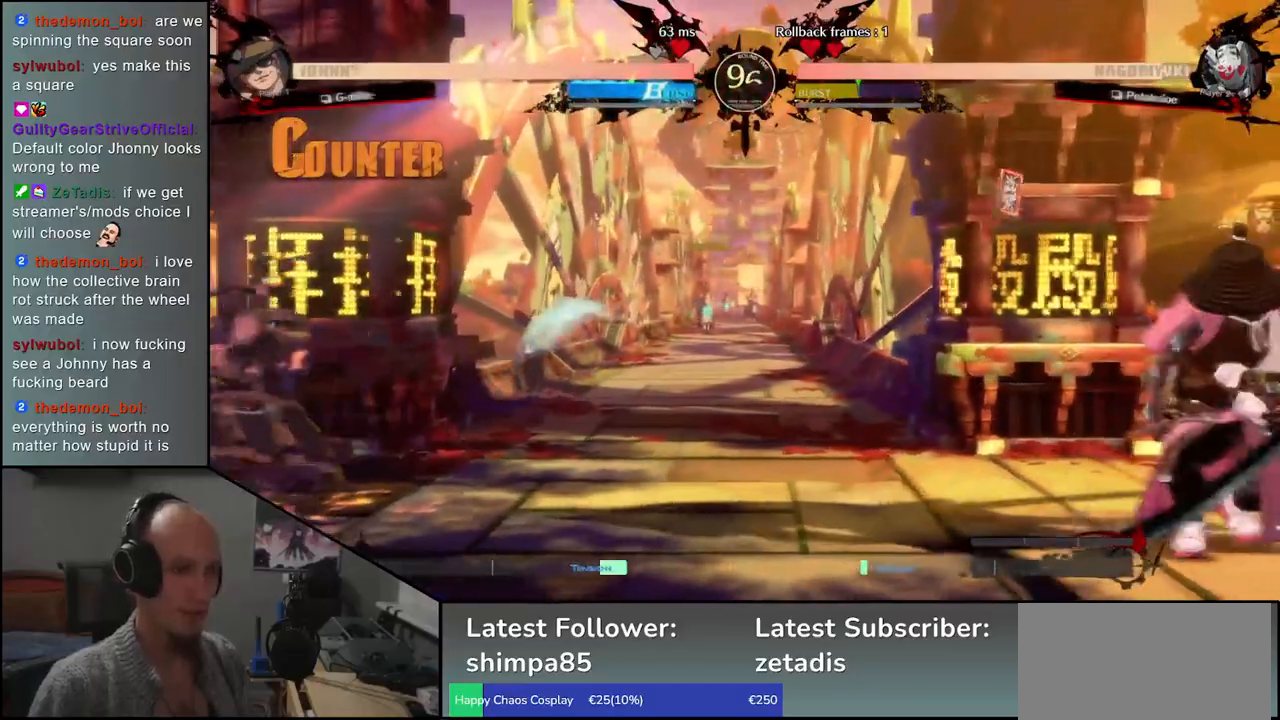
{"buttons": ["CROSS"], "left_stick": "left", "events": [[133, "left_stick", "down"], [183, "left_stick", "left"], [233, "R1", "down"], [300, "R1", "up"], [300, "left_stick", "right"], [417, "left_stick", "down"], [467, "left_stick", "left"], [483, "CROSS", "down"]]}
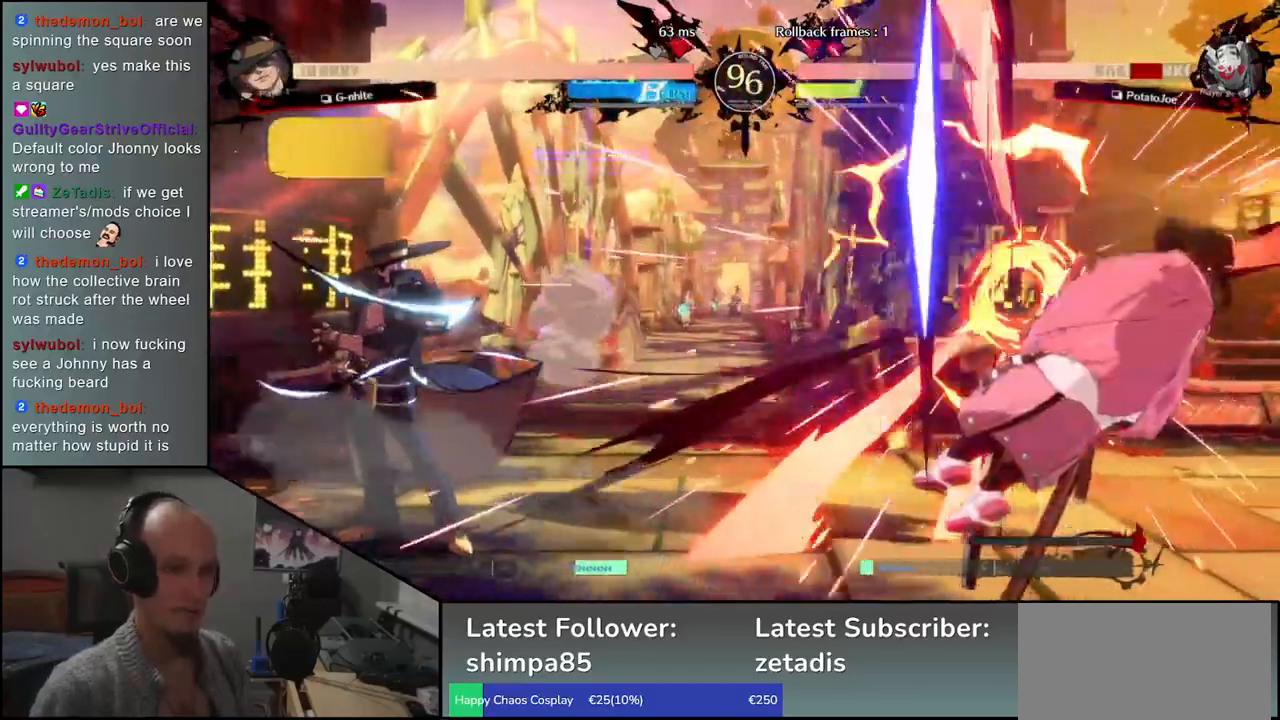
{"buttons": [], "left_stick": "right", "events": [[67, "CROSS", "up"], [117, "left_stick", "center"], [400, "left_stick", "right"]]}
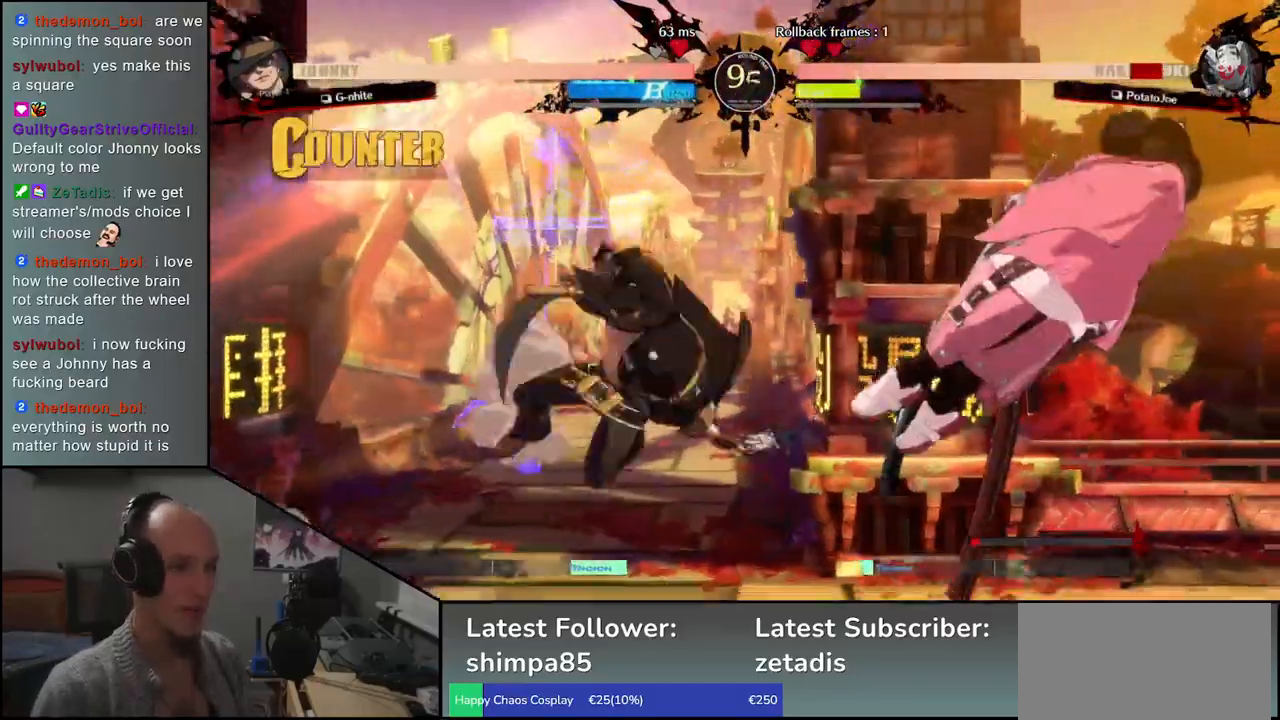
{"buttons": [], "left_stick": "down-right", "events": [[483, "left_stick", "down-right"]]}
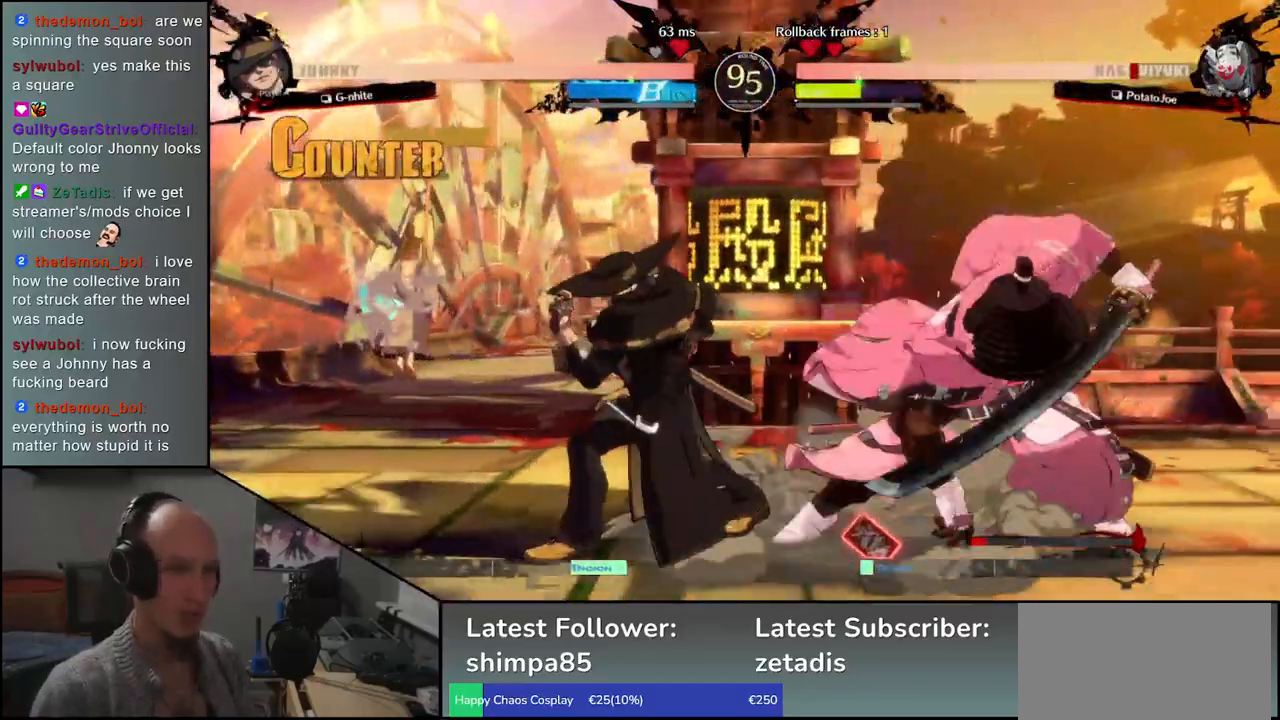
{"buttons": [], "left_stick": "up-right", "events": [[483, "left_stick", "up-right"]]}
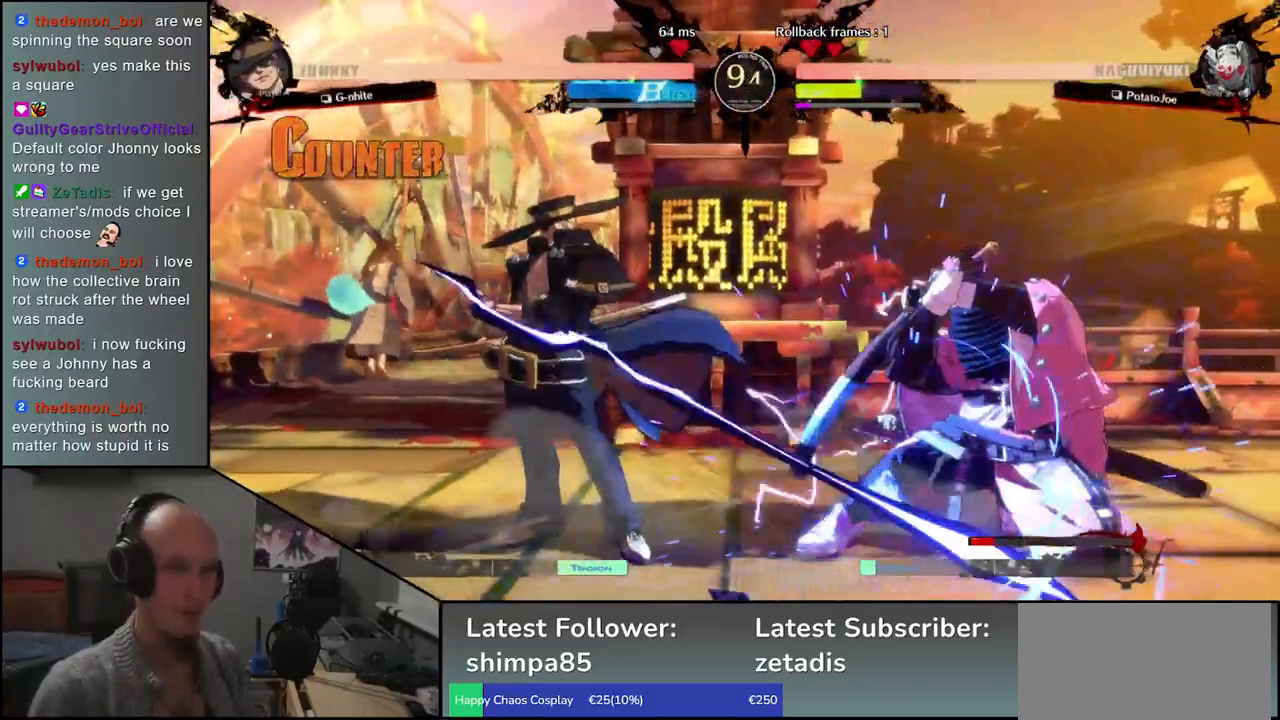
{"buttons": [], "left_stick": "down-right", "events": [[150, "left_stick", "down-right"]]}
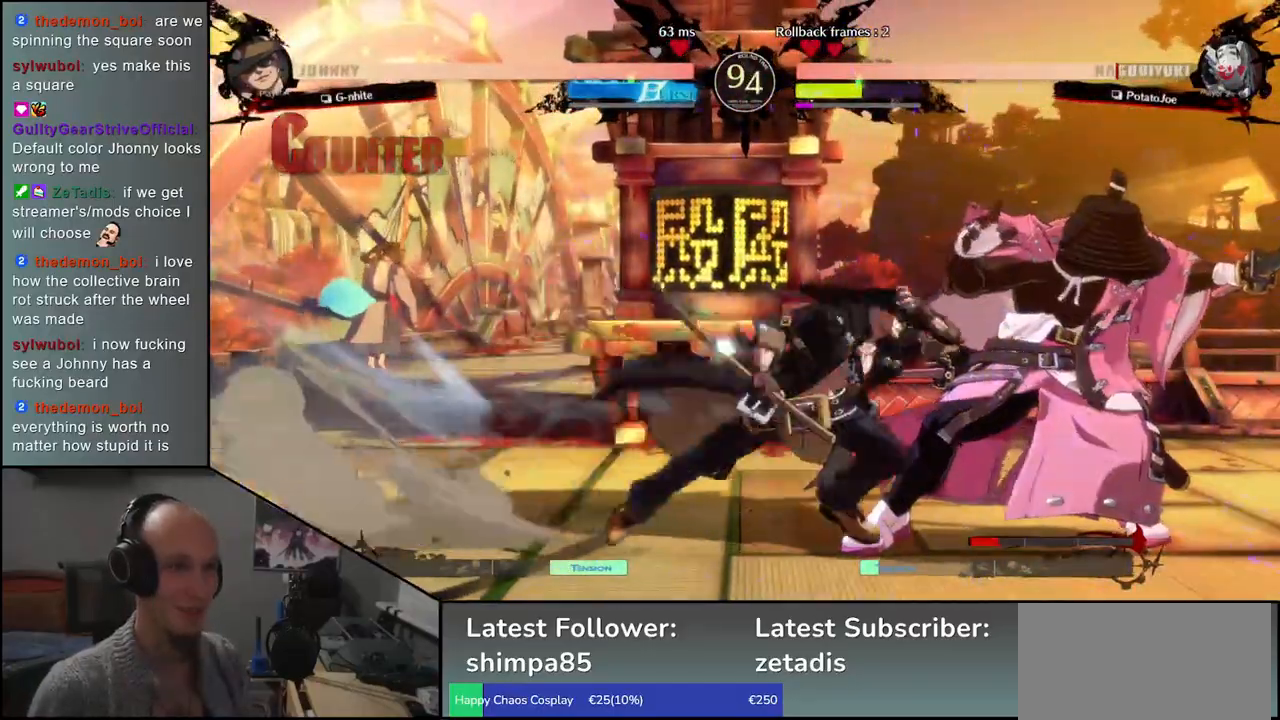
{"buttons": [], "left_stick": "down-right", "events": [[150, "left_stick", "up-right"], [350, "left_stick", "down-right"]]}
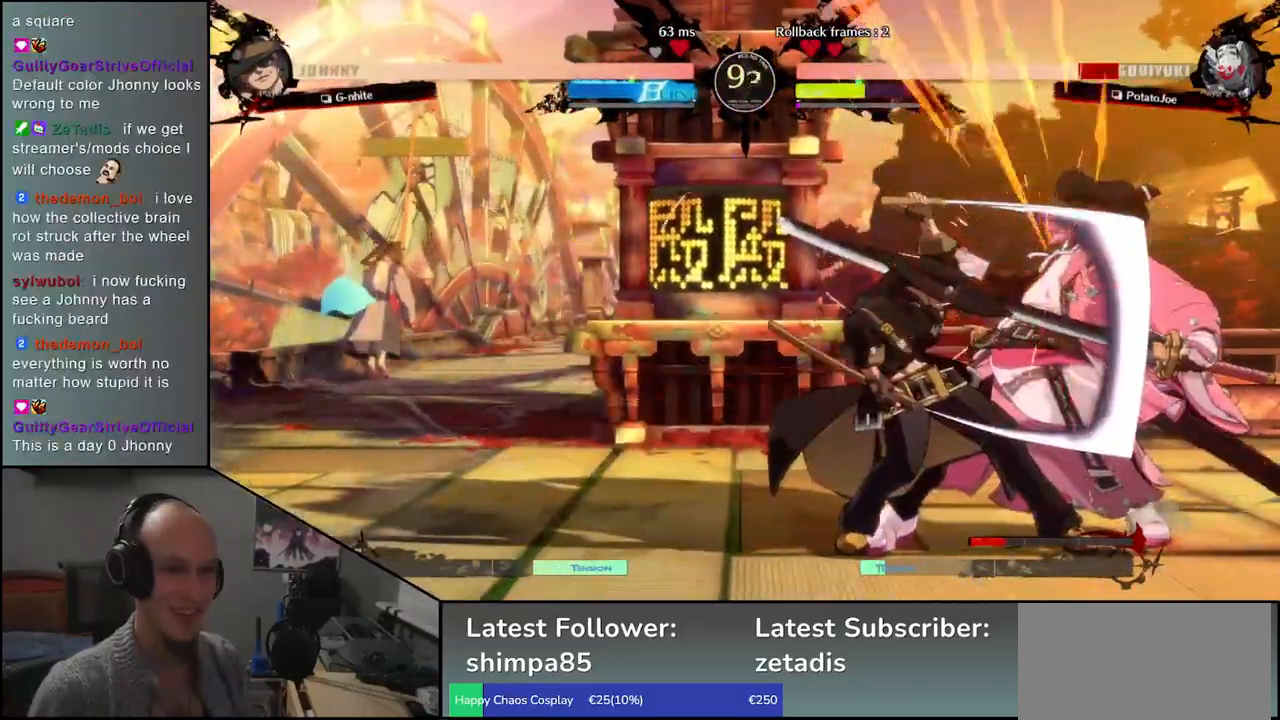
{"buttons": [], "left_stick": "down-right", "events": []}
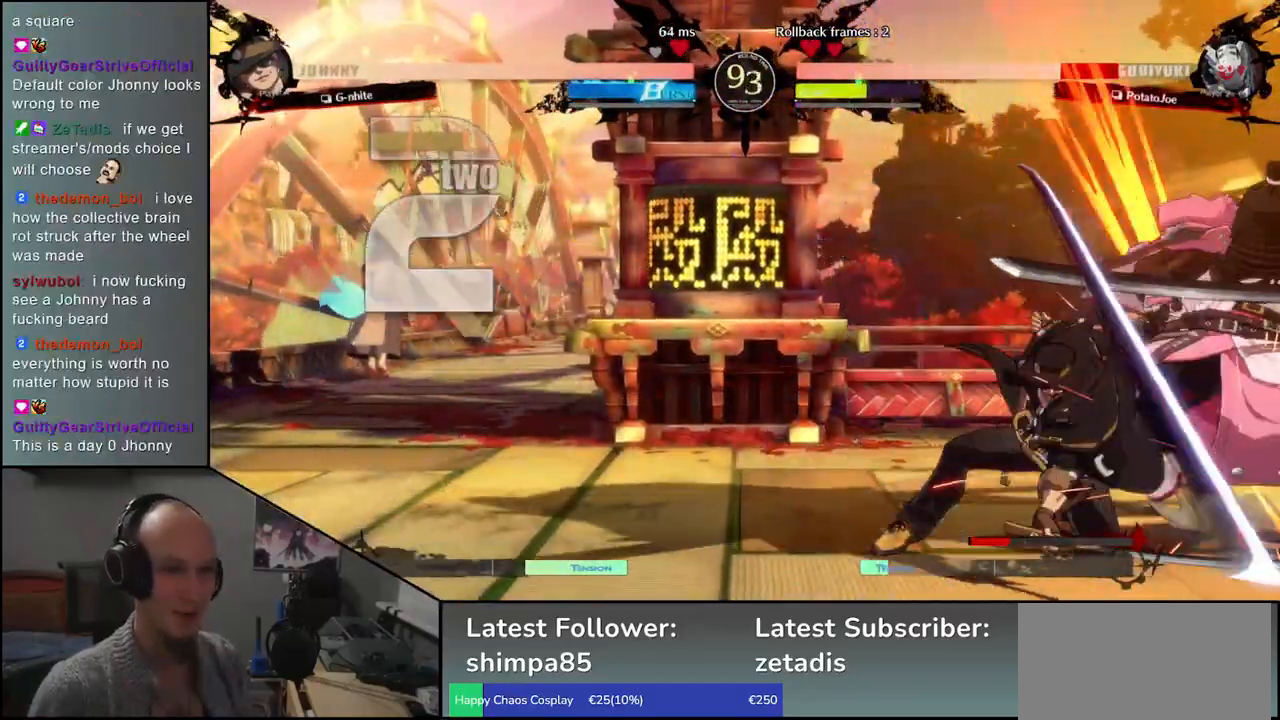
{"buttons": [], "left_stick": "down-right", "events": []}
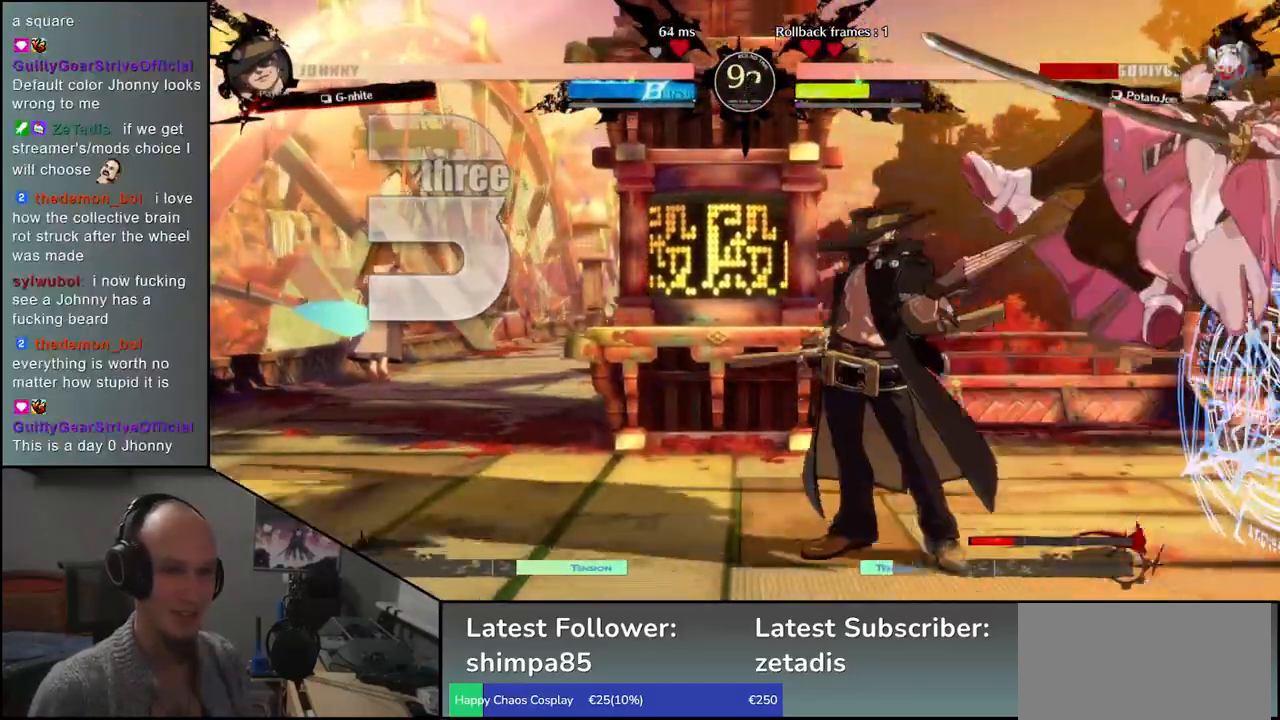
{"buttons": [], "left_stick": "down-right", "events": []}
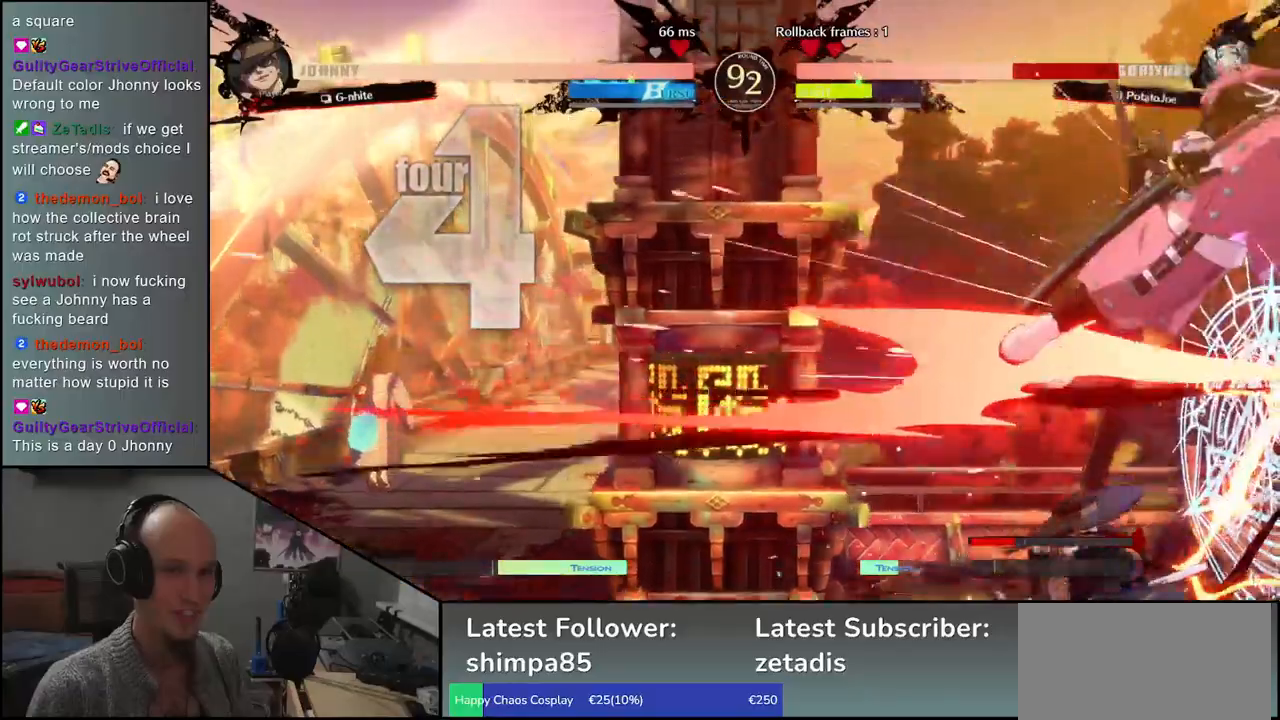
{"buttons": [], "left_stick": "down-right", "events": []}
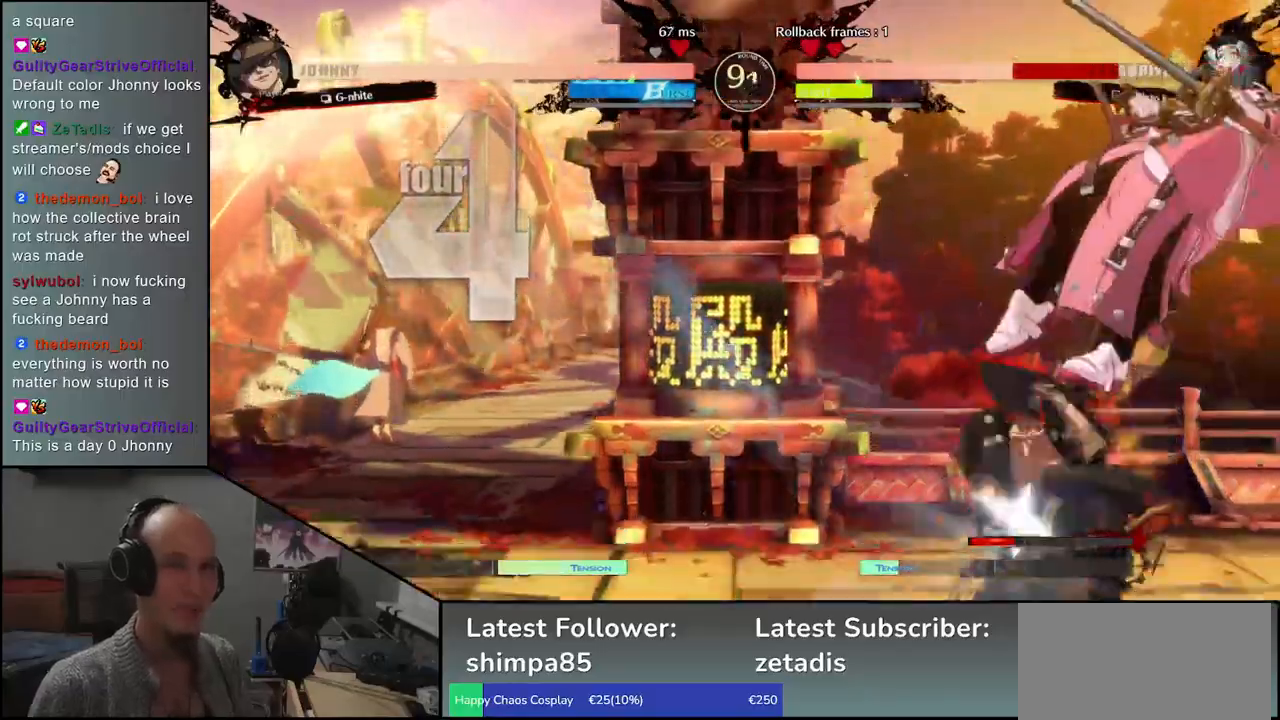
{"buttons": [], "left_stick": "down-right", "events": []}
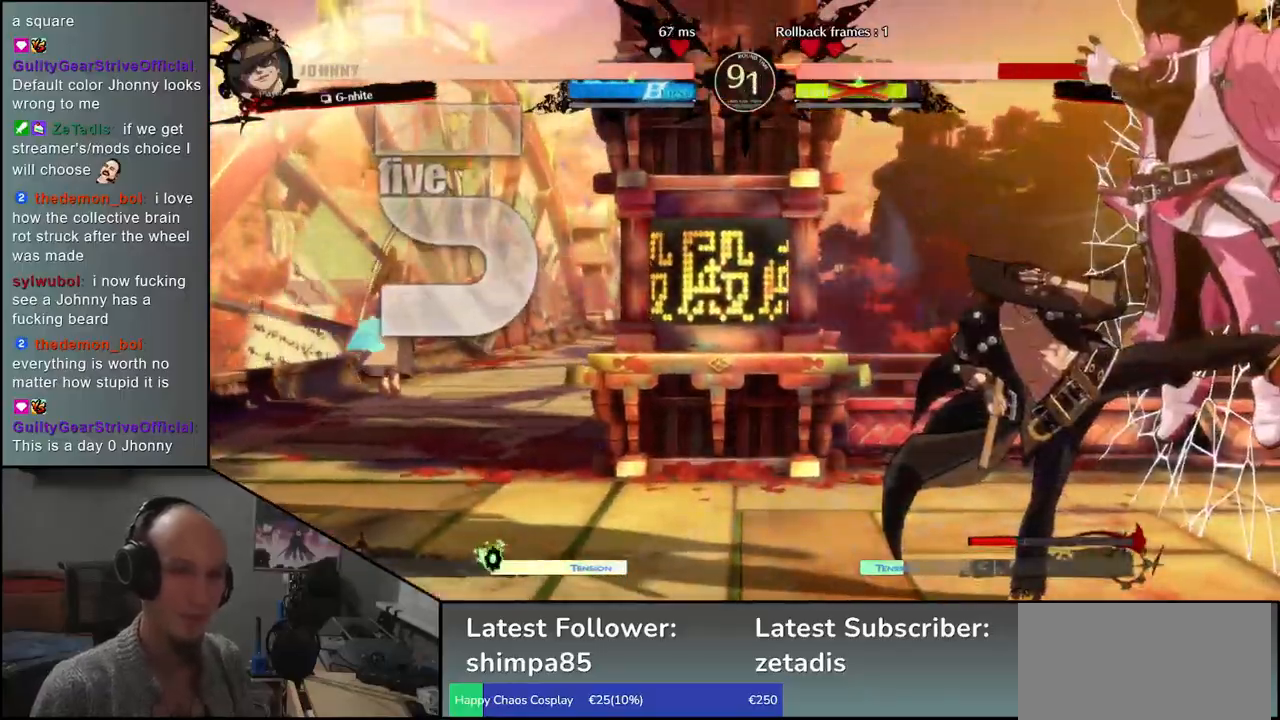
{"buttons": [], "left_stick": "center", "events": [[383, "left_stick", "center"]]}
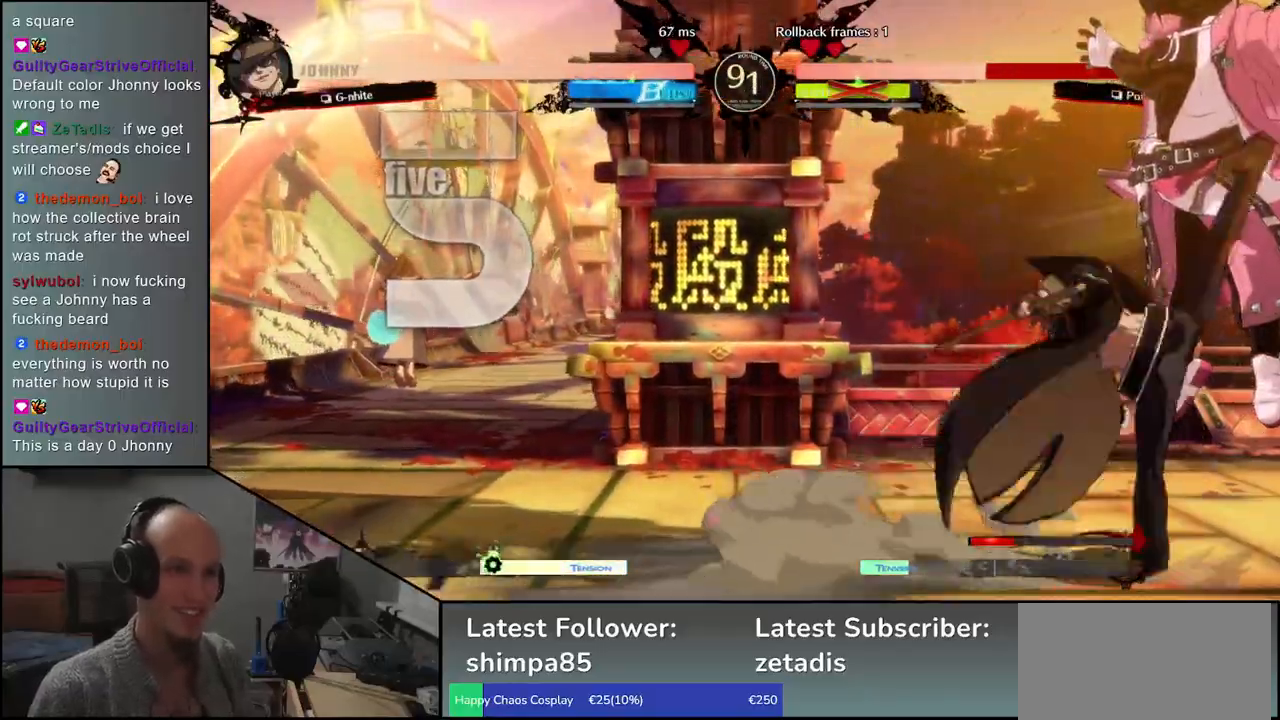
{"buttons": [], "left_stick": "center", "events": []}
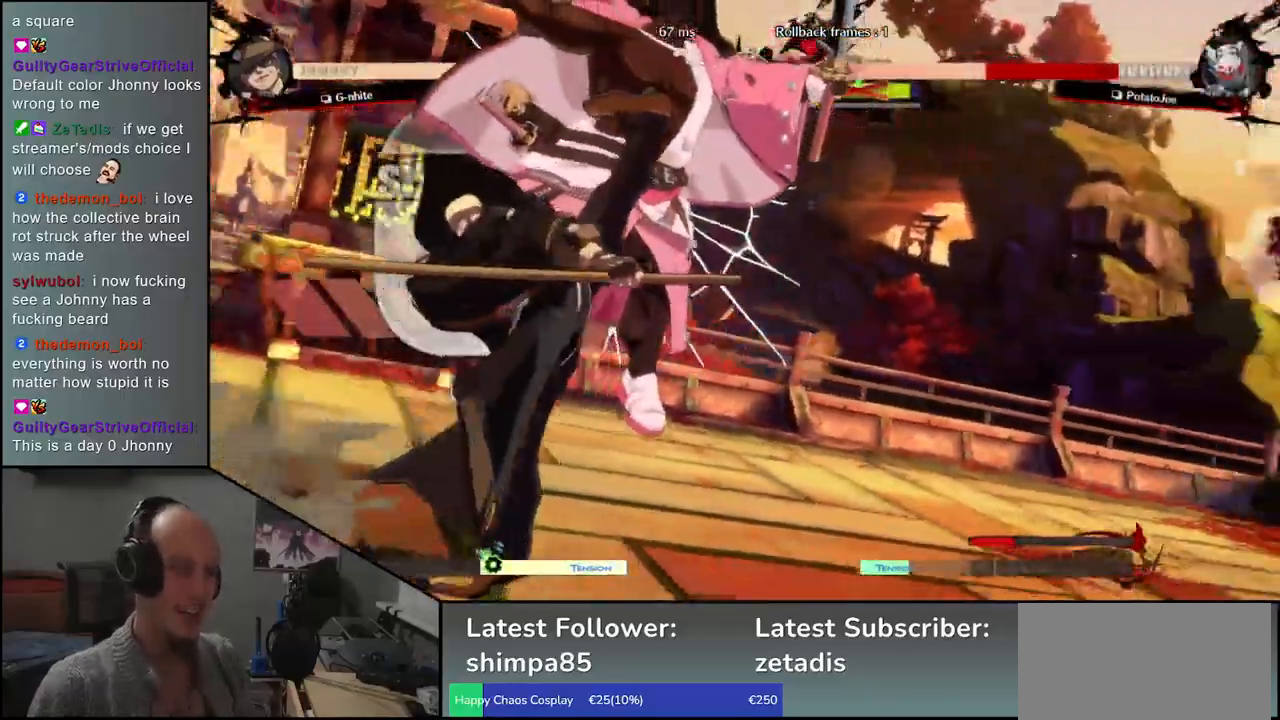
{"buttons": [], "left_stick": "center", "events": []}